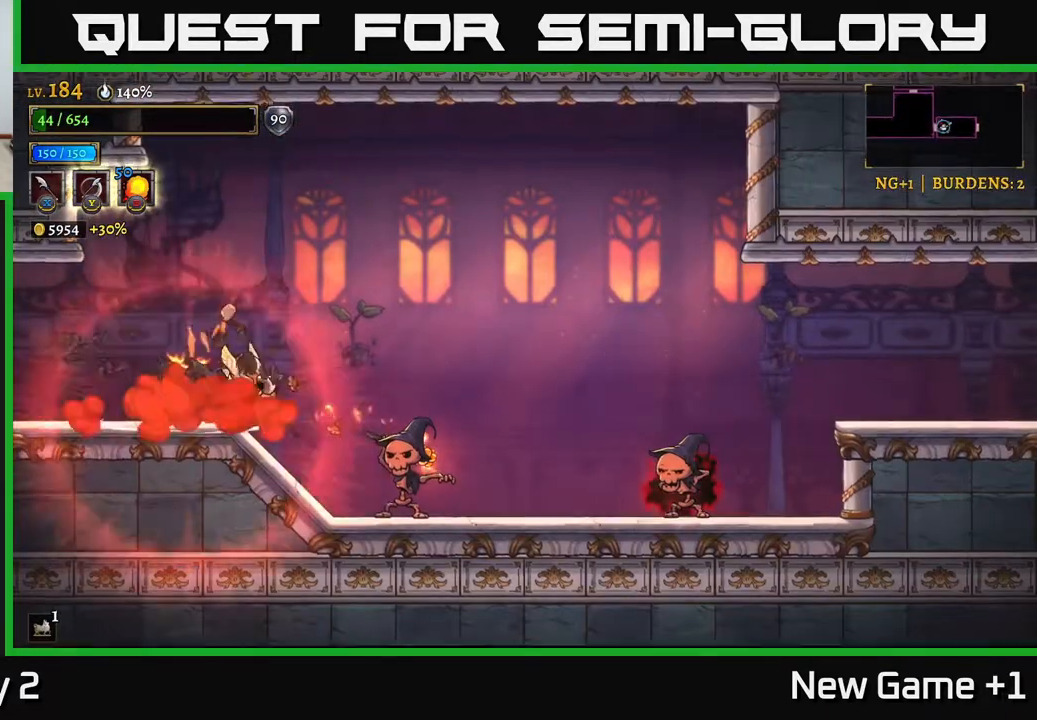
Gameplay with a controller (Xbox layout); each line is a JSON object with the inputs held at the frame after it. "events" lists button and stick changes between this image and that frame as [ms after this image, input, new state], when the widget could be followed in between.
{"buttons": ["A"], "left_stick": "right", "right_stick": "center", "events": [[100, "X", "up"], [233, "left_stick", "left"], [317, "A", "down"], [500, "left_stick", "right"]]}
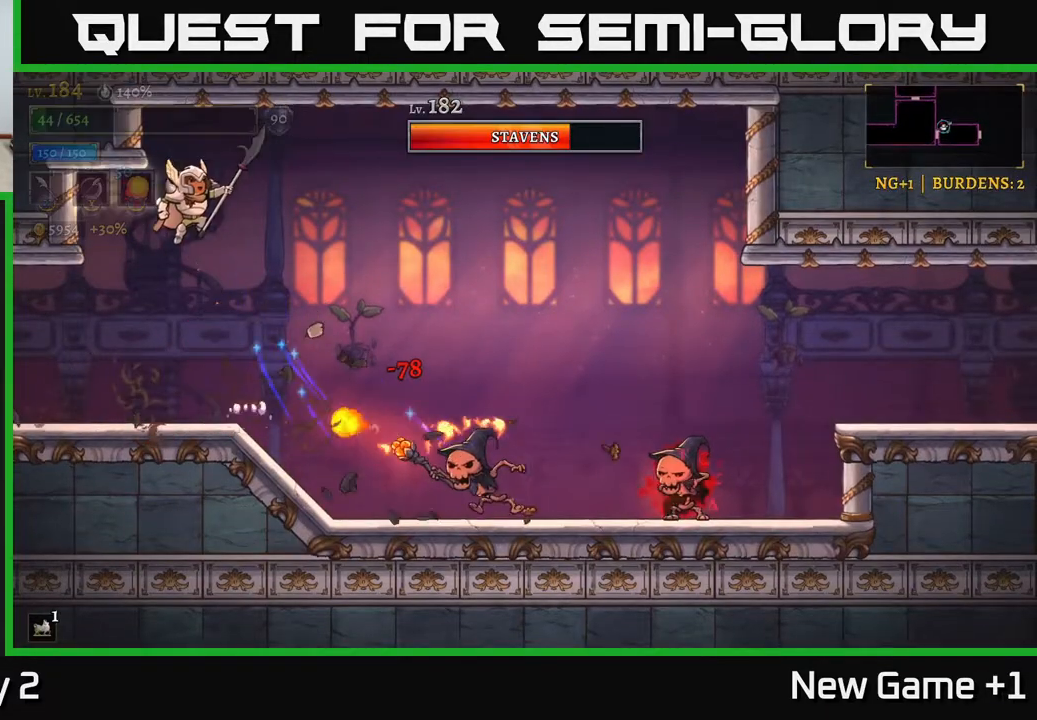
{"buttons": [], "left_stick": "left", "right_stick": "center", "events": [[250, "A", "up"], [367, "left_stick", "center"], [417, "left_stick", "left"]]}
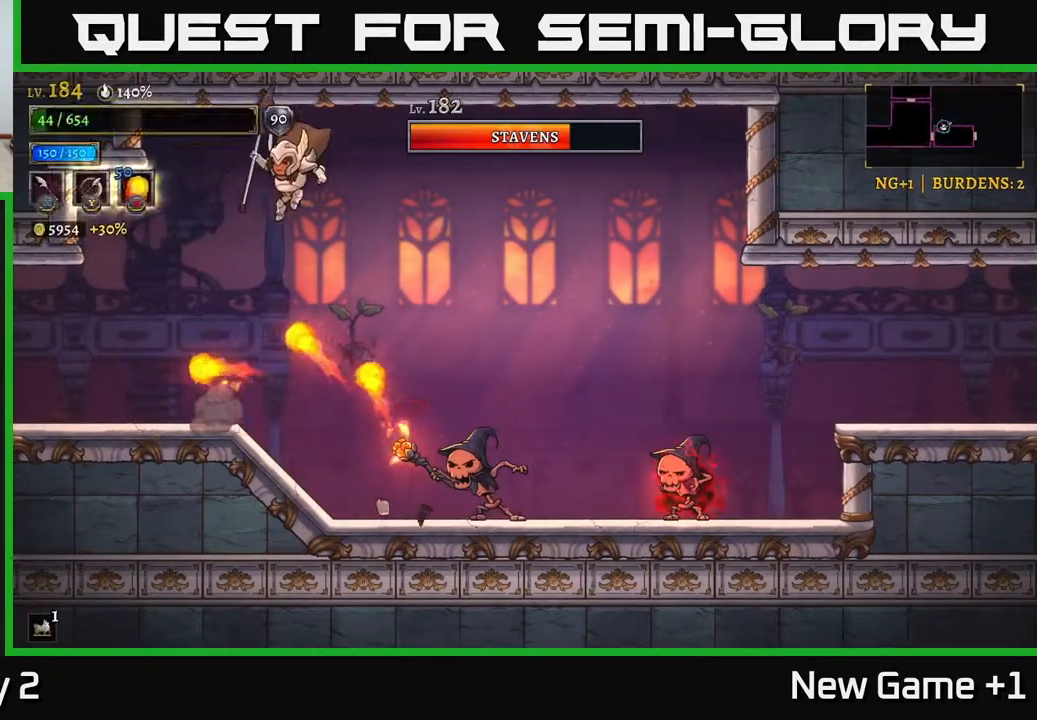
{"buttons": ["A"], "left_stick": "left", "right_stick": "center", "events": [[100, "A", "down"], [100, "left_stick", "center"], [250, "left_stick", "left"]]}
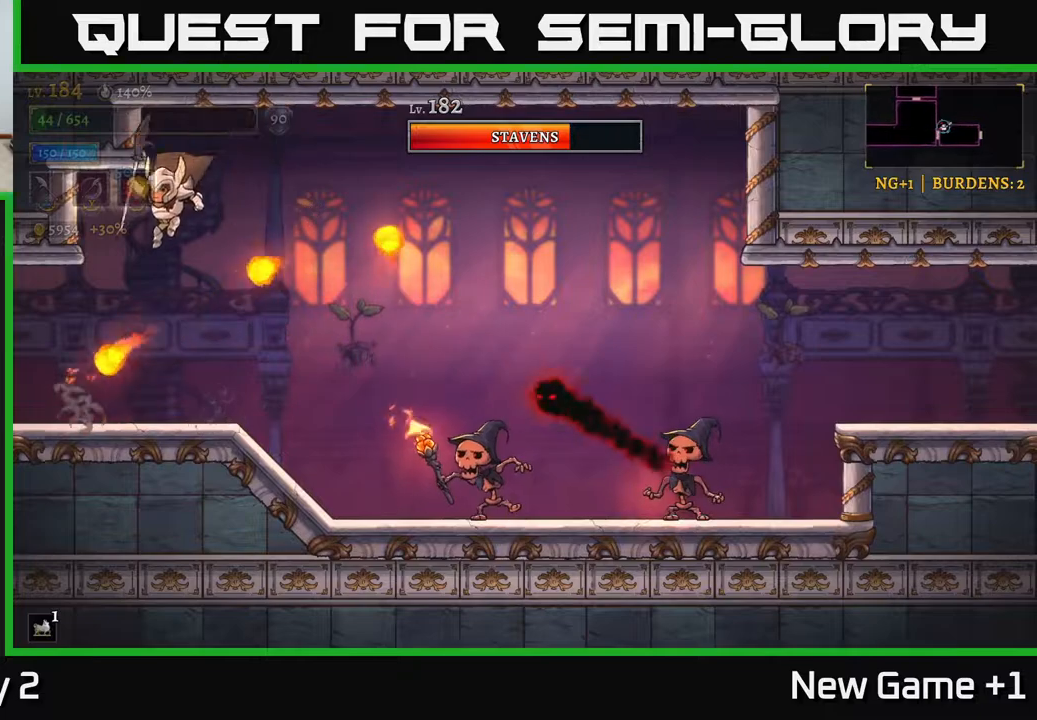
{"buttons": [], "left_stick": "center", "right_stick": "center", "events": [[17, "A", "up"], [117, "left_stick", "center"], [267, "left_stick", "left"], [400, "left_stick", "center"]]}
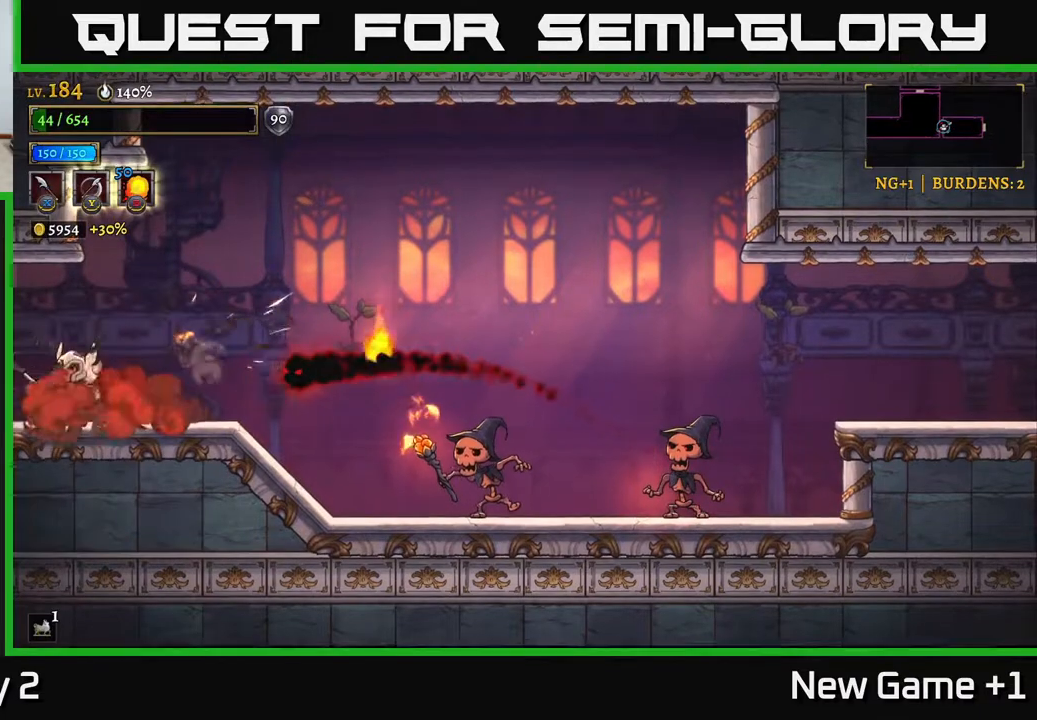
{"buttons": [], "left_stick": "right", "right_stick": "center", "events": [[67, "left_stick", "right"], [100, "X", "down"], [183, "X", "up"], [200, "left_stick", "center"], [400, "left_stick", "right"]]}
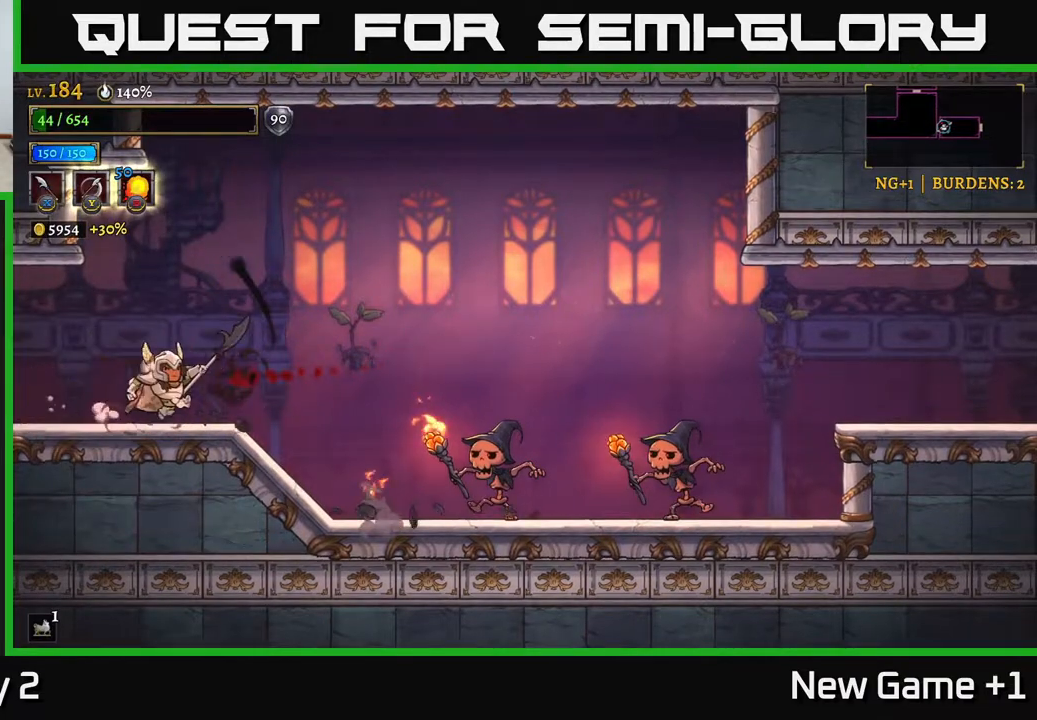
{"buttons": ["X"], "left_stick": "right", "right_stick": "center", "events": [[400, "X", "down"]]}
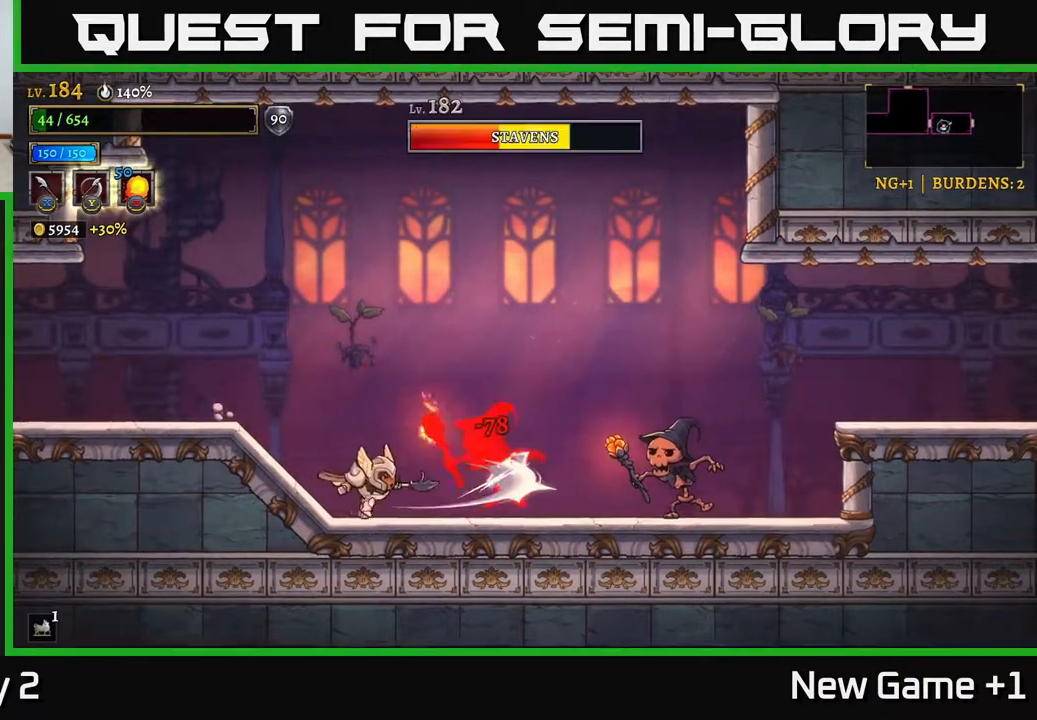
{"buttons": ["X"], "left_stick": "center", "right_stick": "center", "events": [[67, "X", "up"], [67, "left_stick", "center"], [183, "left_stick", "right"], [417, "X", "down"], [500, "left_stick", "center"]]}
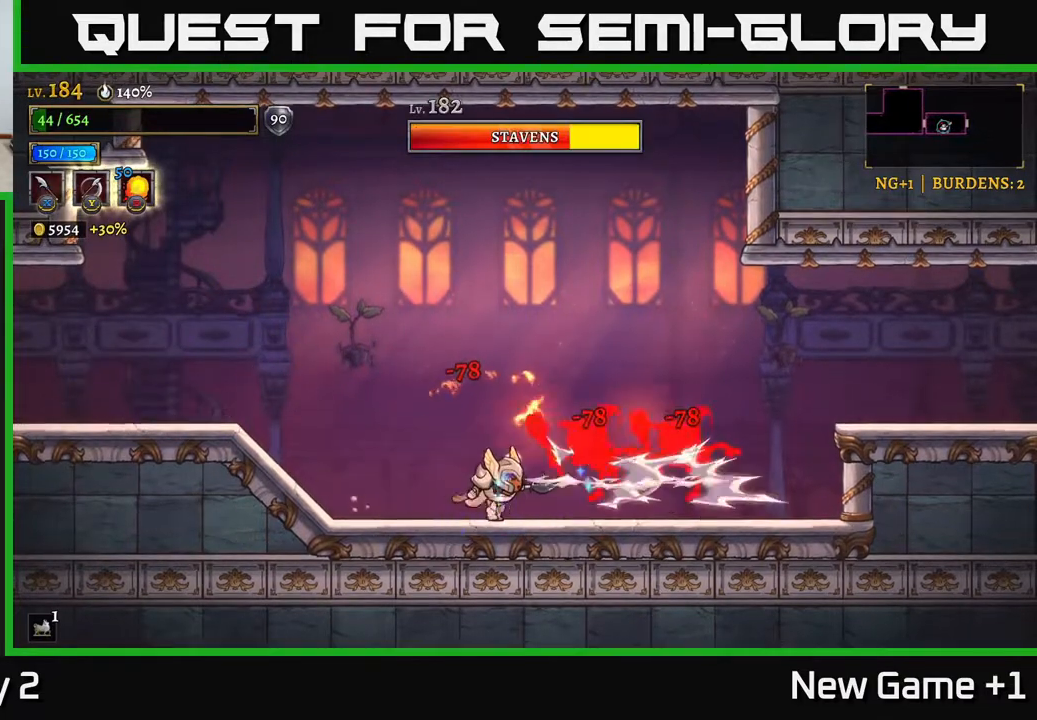
{"buttons": ["X"], "left_stick": "left", "right_stick": "center", "events": [[50, "X", "up"], [117, "left_stick", "left"], [333, "left_stick", "right"], [367, "R2", "down"], [417, "X", "down"], [467, "R2", "up"], [483, "left_stick", "left"]]}
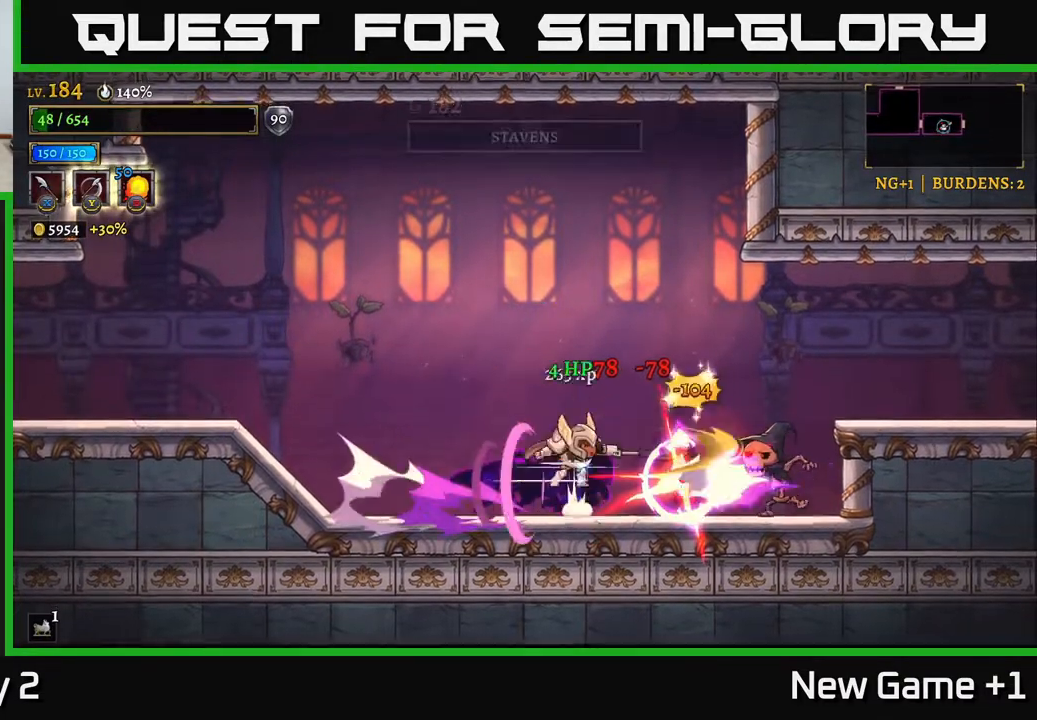
{"buttons": [], "left_stick": "right", "right_stick": "center", "events": [[17, "A", "down"], [33, "X", "up"], [183, "A", "up"], [367, "left_stick", "right"]]}
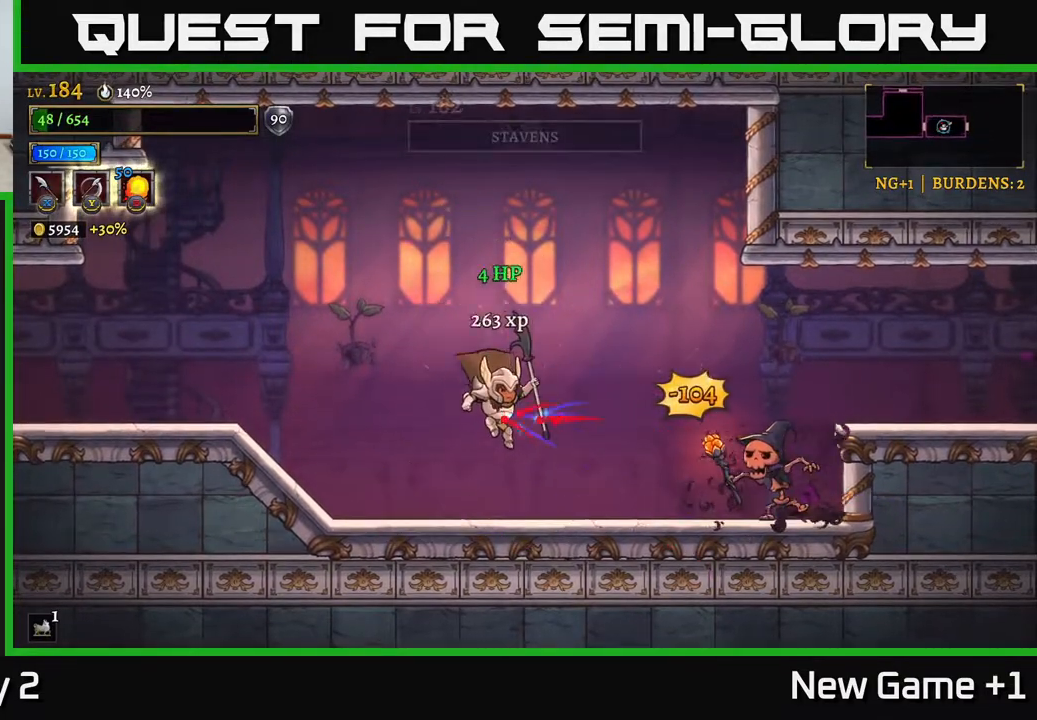
{"buttons": [], "left_stick": "right", "right_stick": "center", "events": [[133, "X", "down"], [267, "X", "up"], [350, "left_stick", "center"], [467, "left_stick", "right"]]}
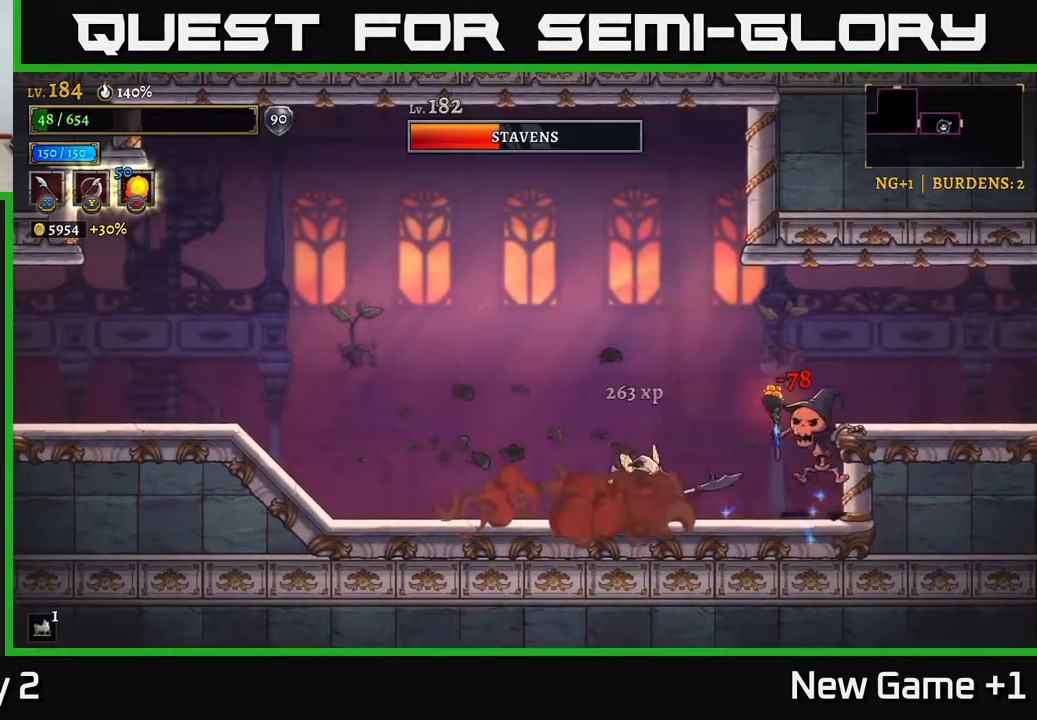
{"buttons": [], "left_stick": "center", "right_stick": "center", "events": [[100, "X", "down"], [133, "left_stick", "center"], [250, "X", "up"]]}
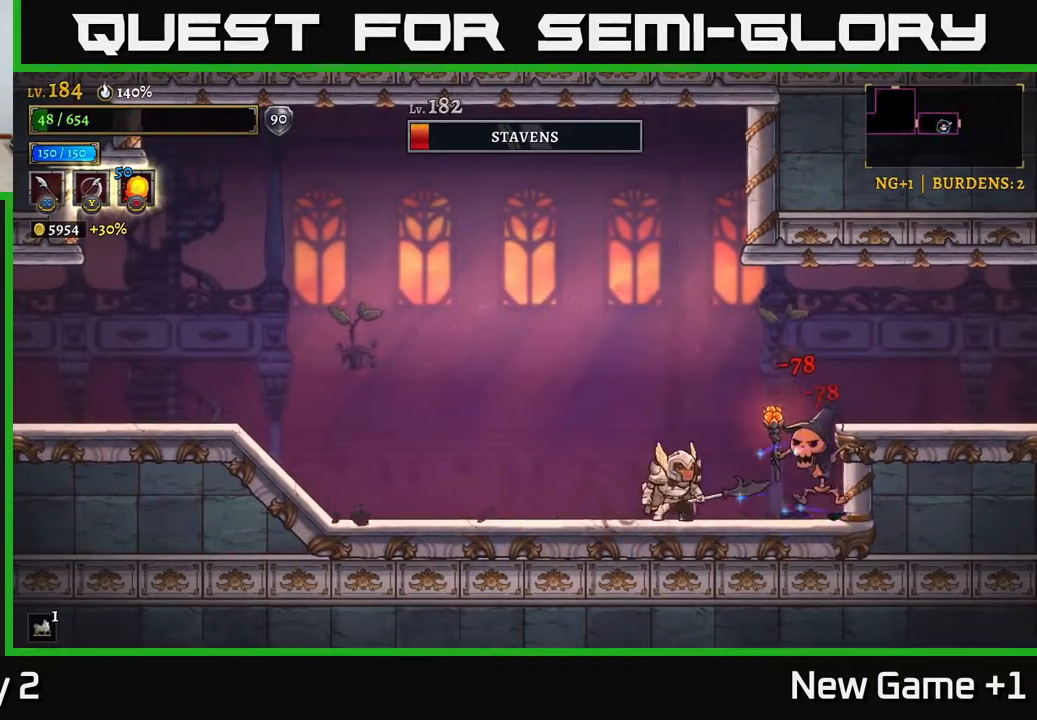
{"buttons": [], "left_stick": "right", "right_stick": "center", "events": [[50, "X", "down"], [217, "X", "up"], [300, "left_stick", "right"]]}
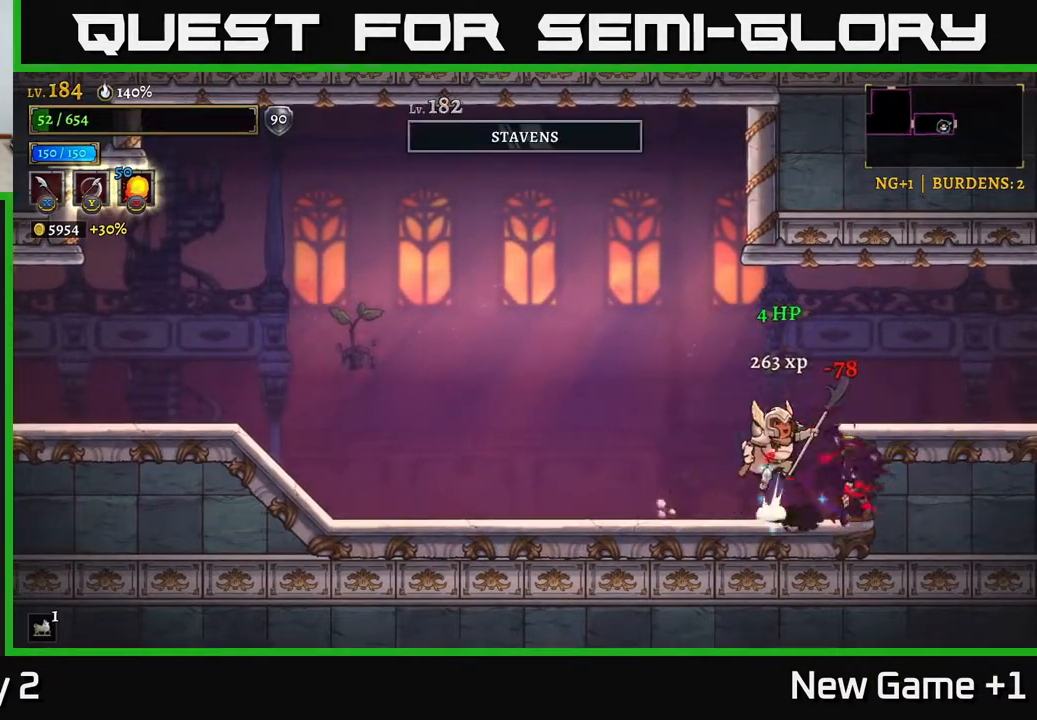
{"buttons": ["R2"], "left_stick": "right", "right_stick": "center", "events": [[33, "A", "down"], [217, "R2", "down"], [250, "A", "up"]]}
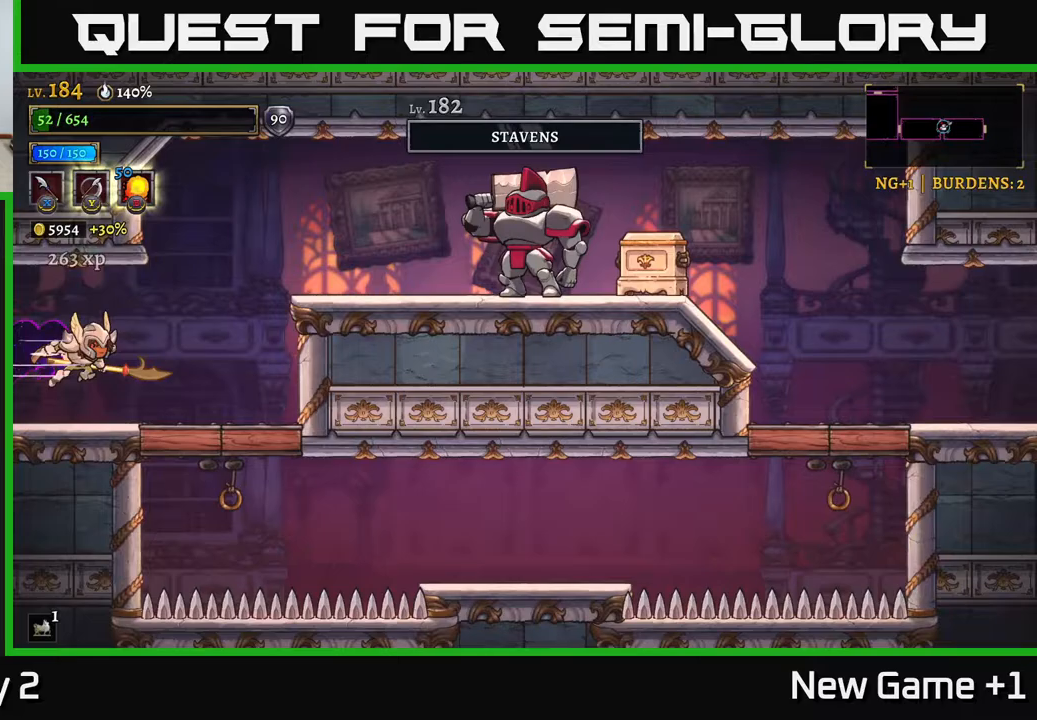
{"buttons": ["A"], "left_stick": "right", "right_stick": "center", "events": [[133, "left_stick", "center"], [150, "R2", "up"], [400, "left_stick", "right"], [483, "A", "down"]]}
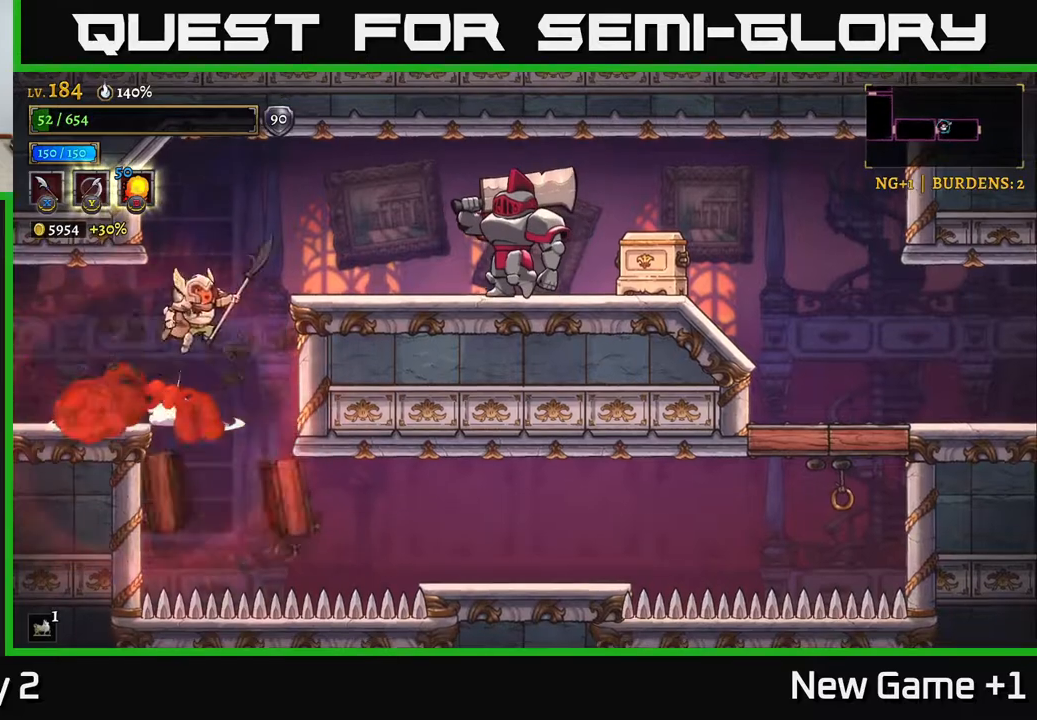
{"buttons": ["A"], "left_stick": "left", "right_stick": "center", "events": [[133, "R2", "down"], [200, "X", "down"], [233, "A", "up"], [267, "R2", "up"], [300, "X", "up"], [300, "left_stick", "left"], [417, "A", "down"]]}
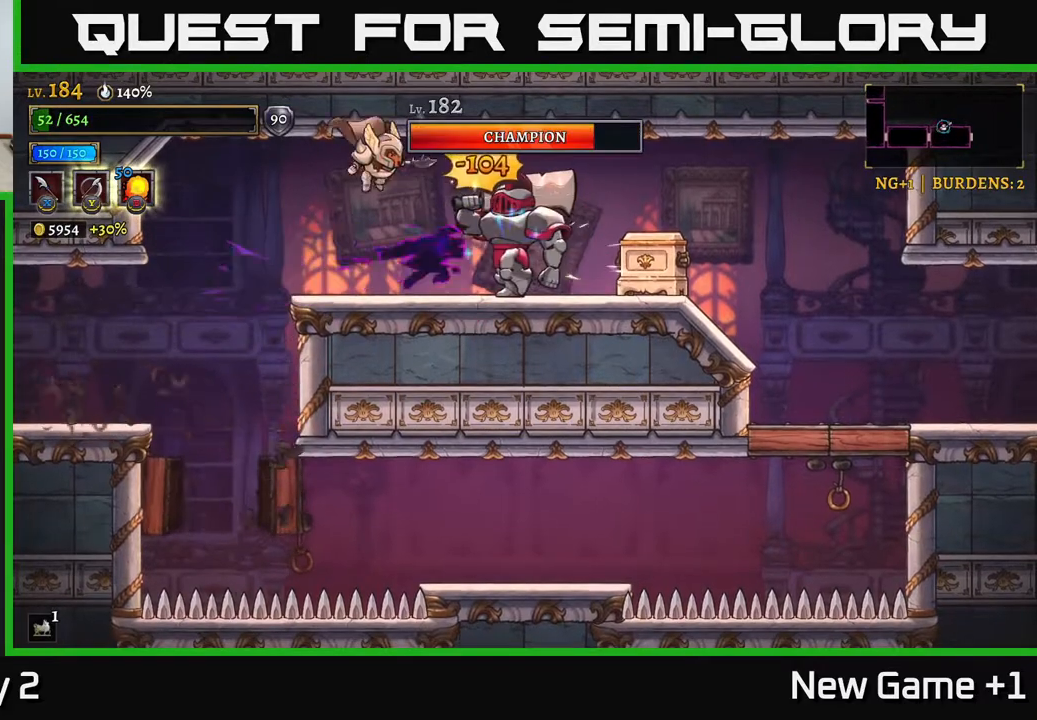
{"buttons": [], "left_stick": "center", "right_stick": "center", "events": [[150, "A", "up"], [183, "left_stick", "right"], [267, "X", "down"], [350, "X", "up"], [383, "left_stick", "center"]]}
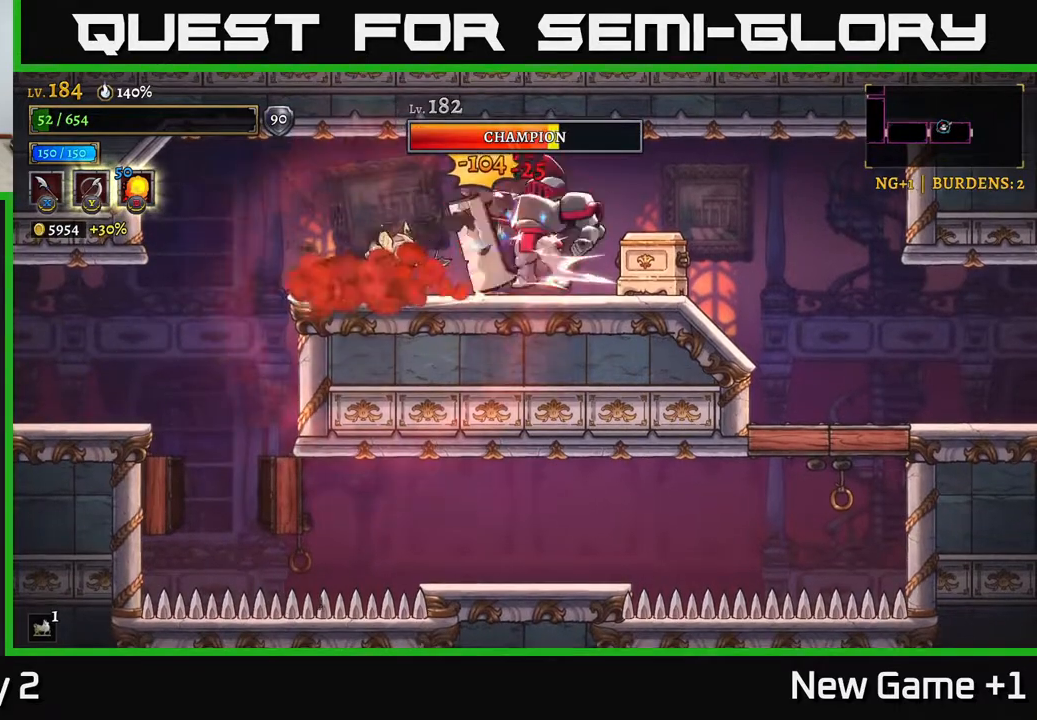
{"buttons": [], "left_stick": "left", "right_stick": "center", "events": [[117, "X", "down"], [300, "X", "up"], [367, "left_stick", "left"]]}
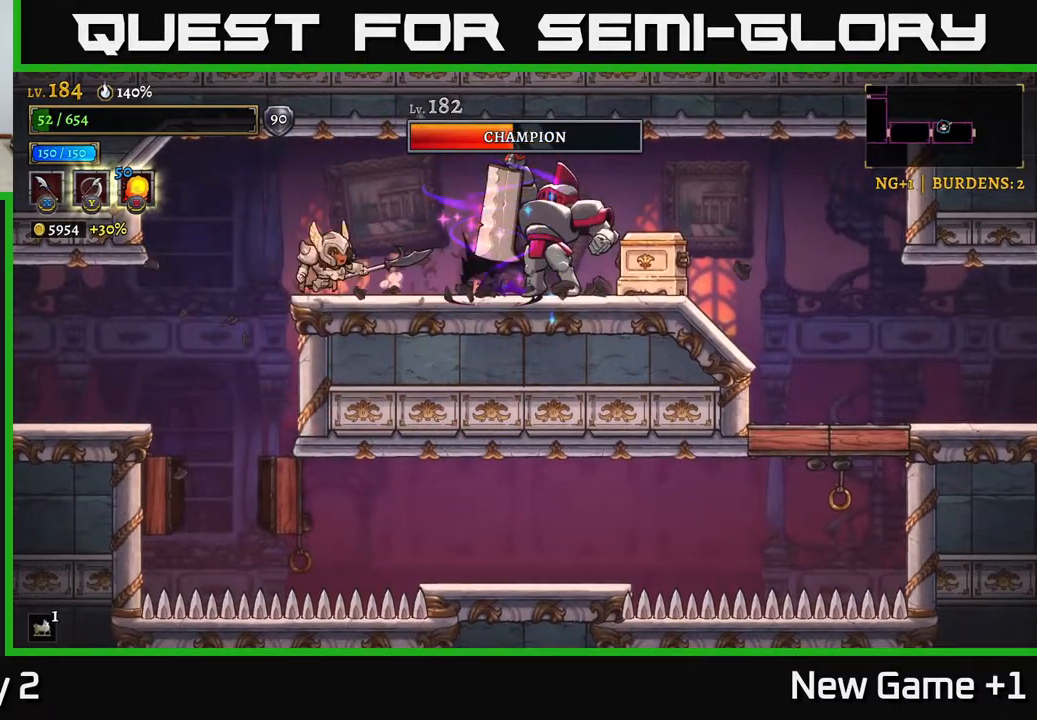
{"buttons": [], "left_stick": "left", "right_stick": "center", "events": []}
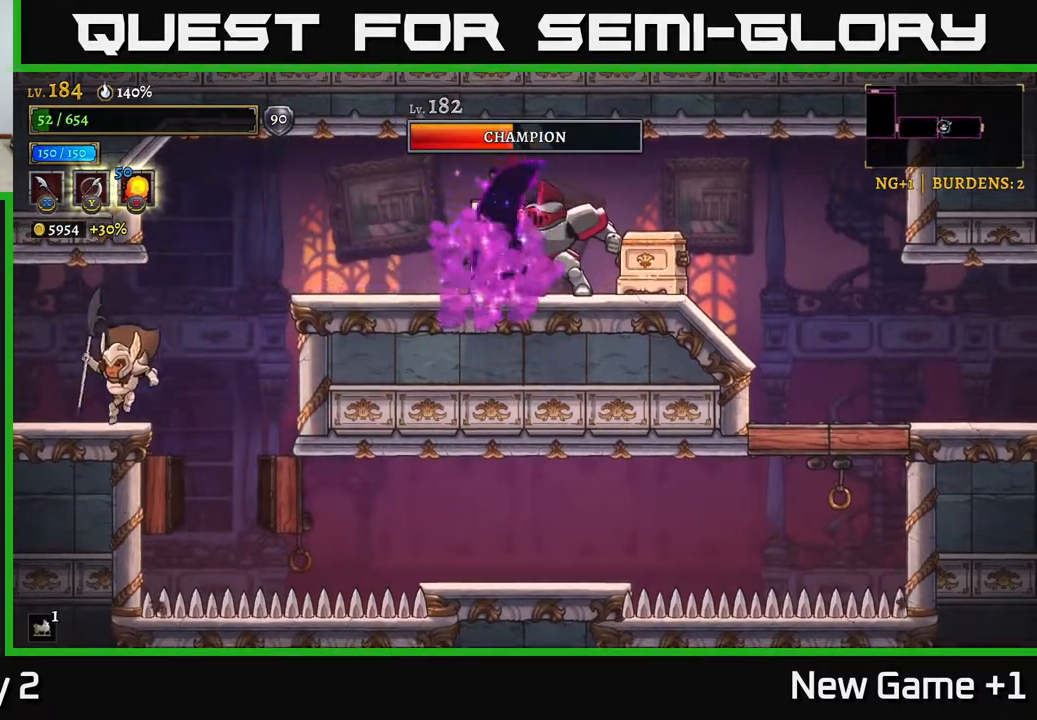
{"buttons": [], "left_stick": "center", "right_stick": "center", "events": [[50, "left_stick", "center"], [100, "left_stick", "right"], [200, "left_stick", "center"]]}
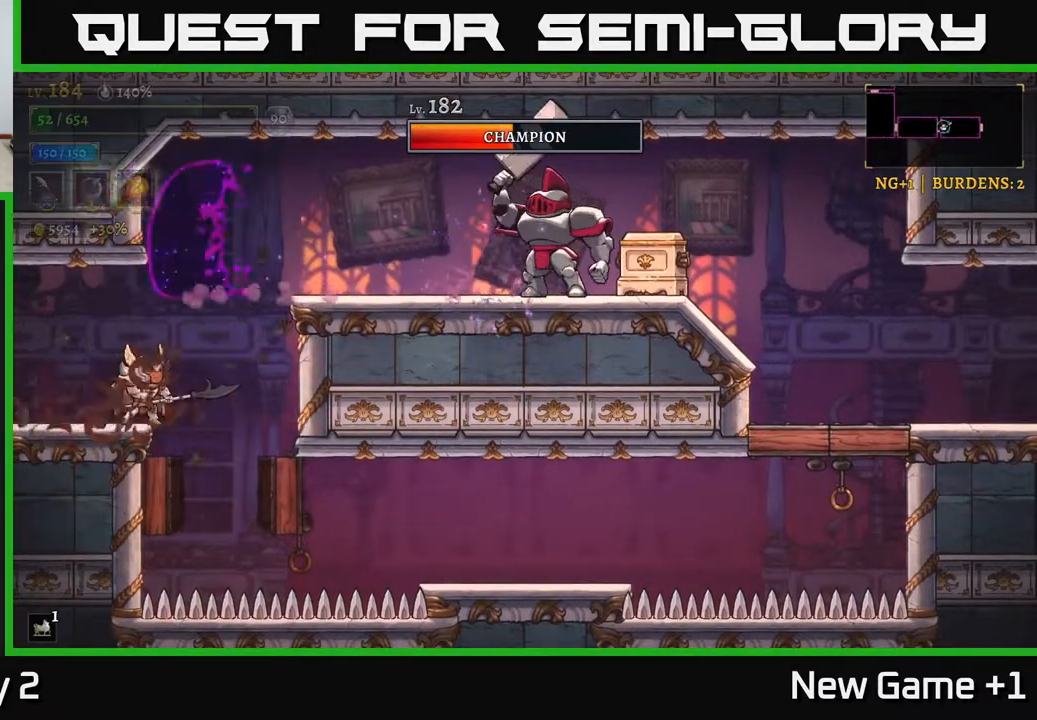
{"buttons": ["X"], "left_stick": "right", "right_stick": "center", "events": [[200, "left_stick", "right"], [217, "A", "down"], [400, "R2", "down"], [467, "A", "up"], [467, "X", "down"], [500, "R2", "up"]]}
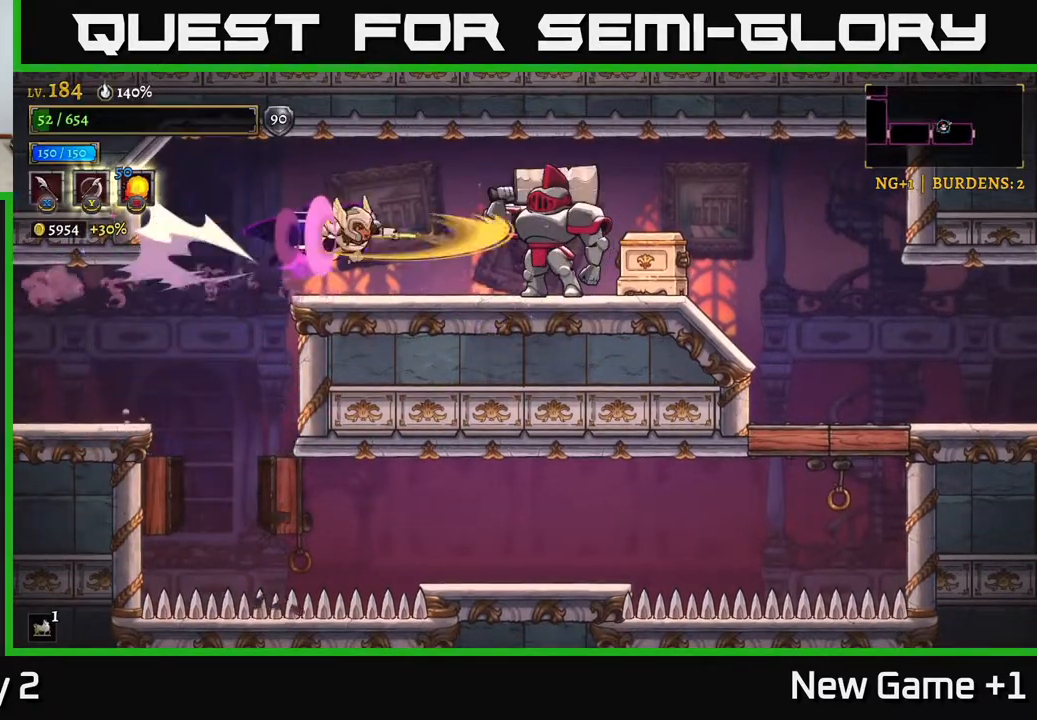
{"buttons": ["X"], "left_stick": "right", "right_stick": "center", "events": [[67, "X", "up"], [67, "left_stick", "left"], [183, "A", "down"], [367, "A", "up"], [417, "left_stick", "right"], [467, "X", "down"]]}
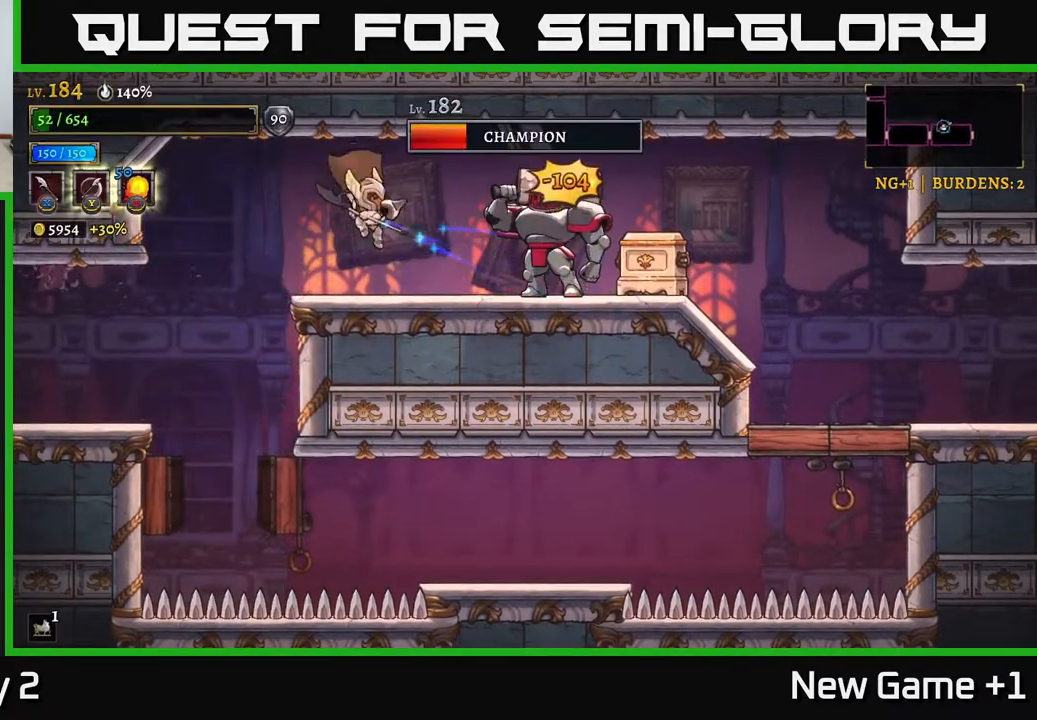
{"buttons": ["X"], "left_stick": "center", "right_stick": "center", "events": [[100, "X", "up"], [133, "left_stick", "center"], [317, "left_stick", "right"], [350, "X", "down"], [433, "left_stick", "left"], [483, "left_stick", "center"]]}
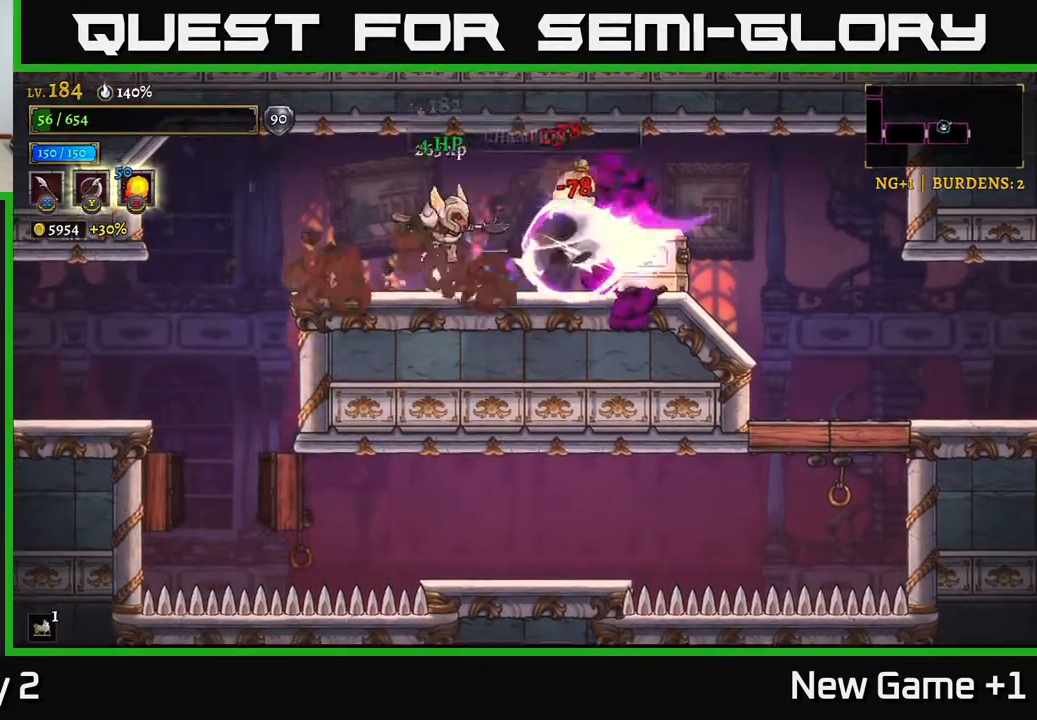
{"buttons": [], "left_stick": "right", "right_stick": "center", "events": [[17, "A", "down"], [50, "X", "up"], [133, "A", "up"], [217, "left_stick", "right"], [367, "X", "down"], [500, "X", "up"]]}
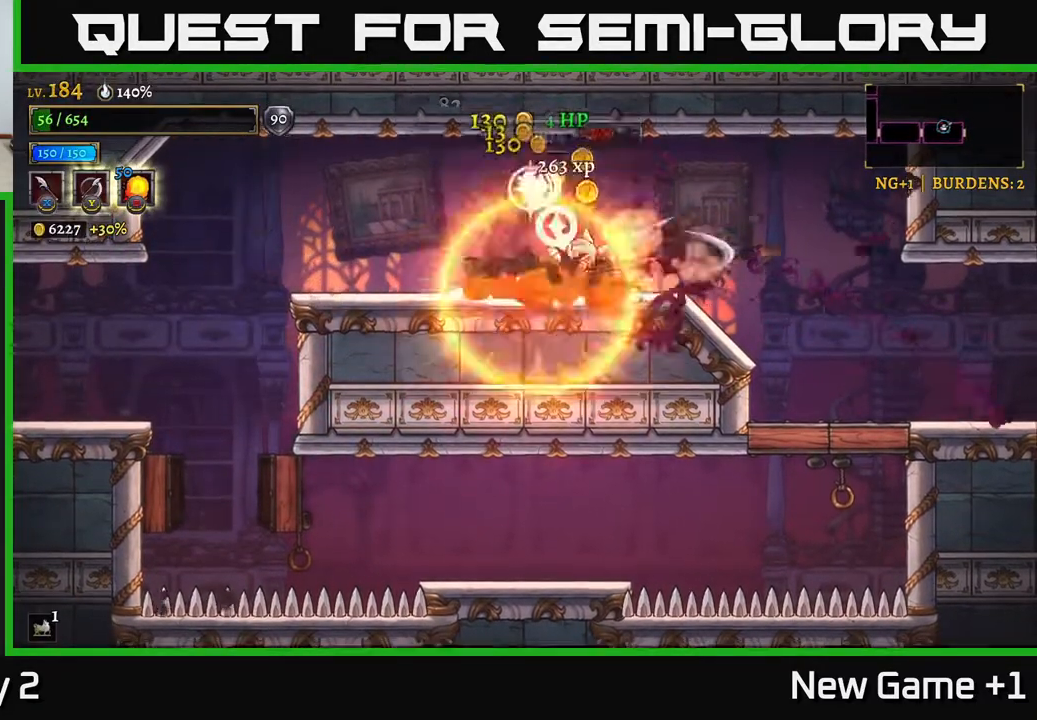
{"buttons": [], "left_stick": "center", "right_stick": "center", "events": [[83, "left_stick", "left"], [283, "left_stick", "right"], [483, "left_stick", "center"]]}
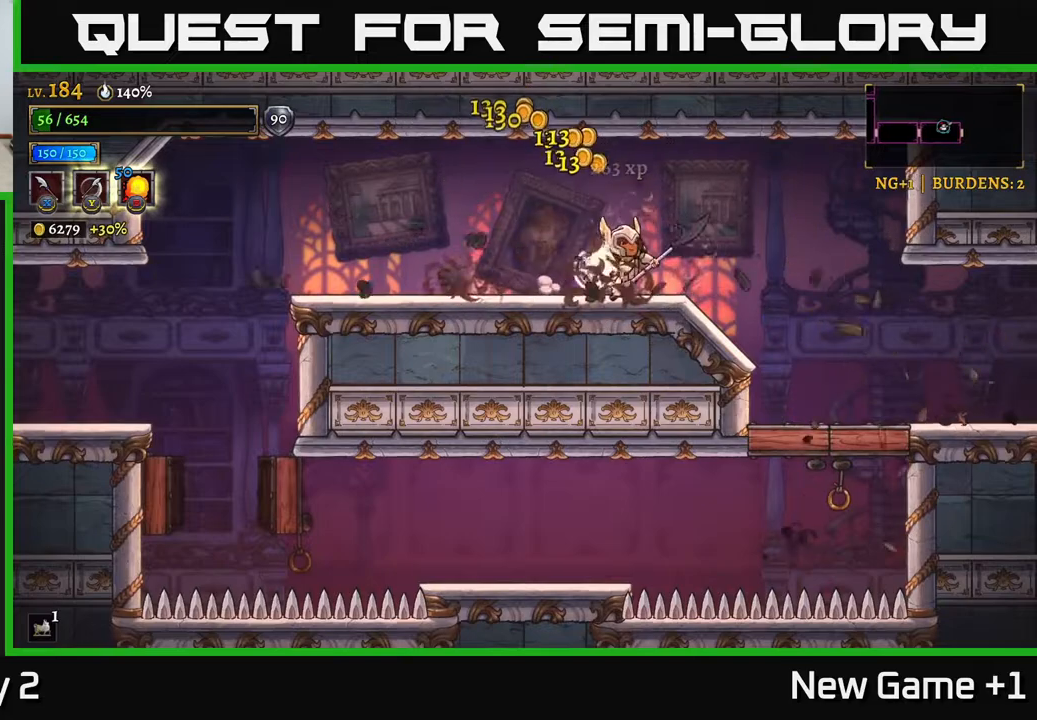
{"buttons": [], "left_stick": "right", "right_stick": "center", "events": [[183, "left_stick", "right"]]}
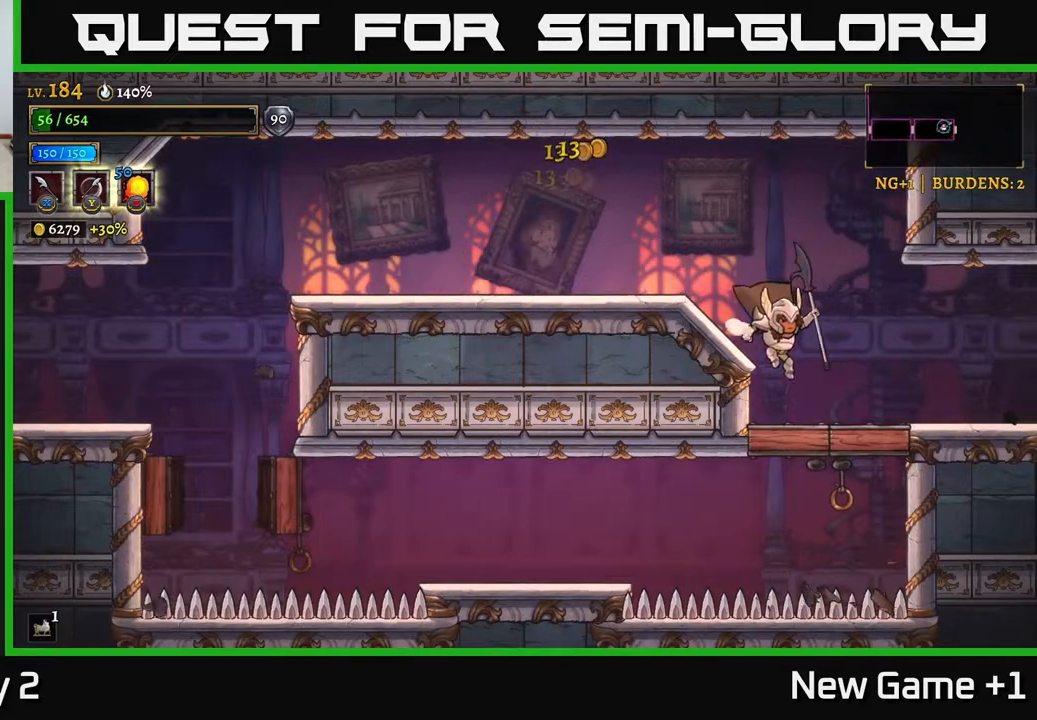
{"buttons": [], "left_stick": "right", "right_stick": "center", "events": [[200, "R2", "down"], [467, "R2", "up"]]}
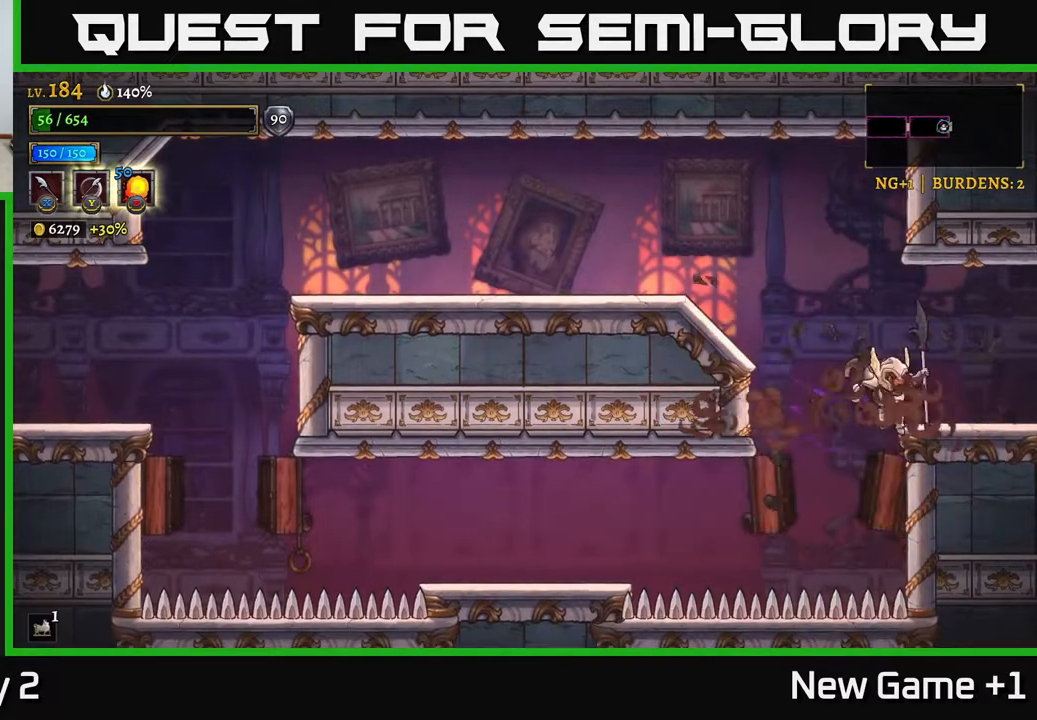
{"buttons": [], "left_stick": "right", "right_stick": "center", "events": [[117, "A", "down"], [367, "A", "up"]]}
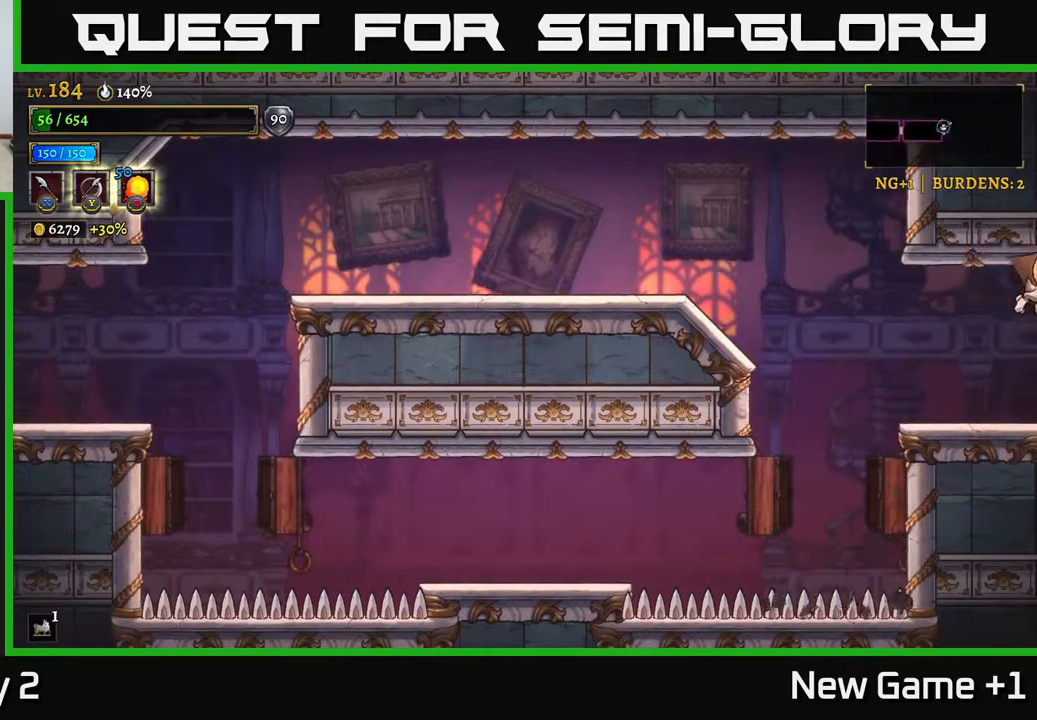
{"buttons": [], "left_stick": "center", "right_stick": "center", "events": [[183, "left_stick", "center"]]}
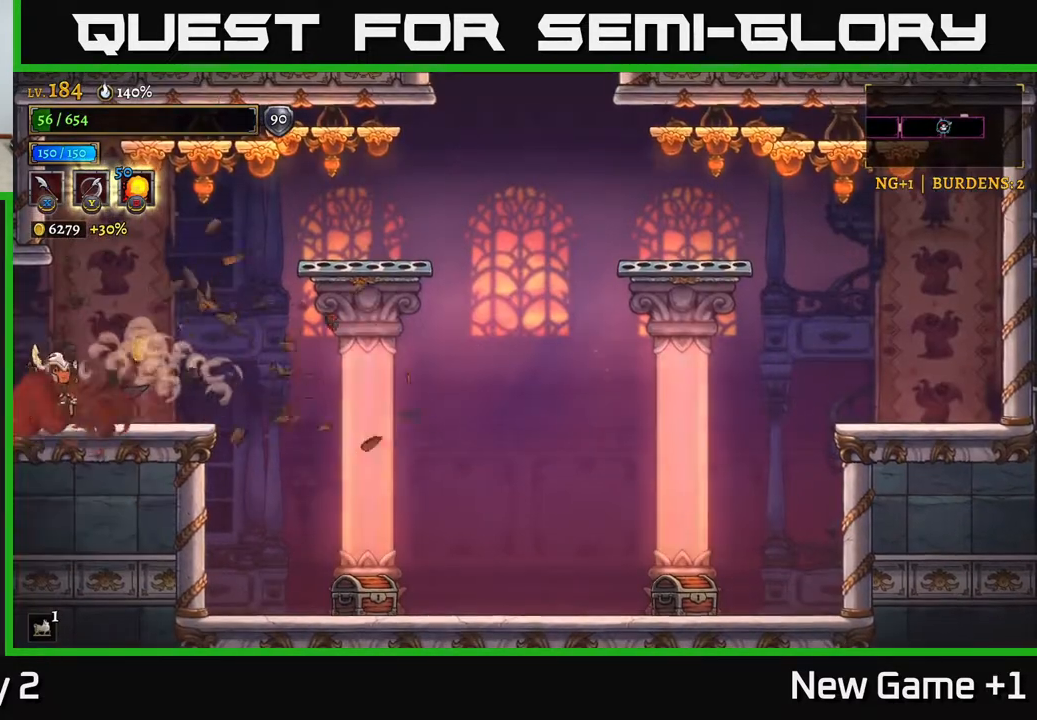
{"buttons": [], "left_stick": "right", "right_stick": "center", "events": [[100, "left_stick", "right"]]}